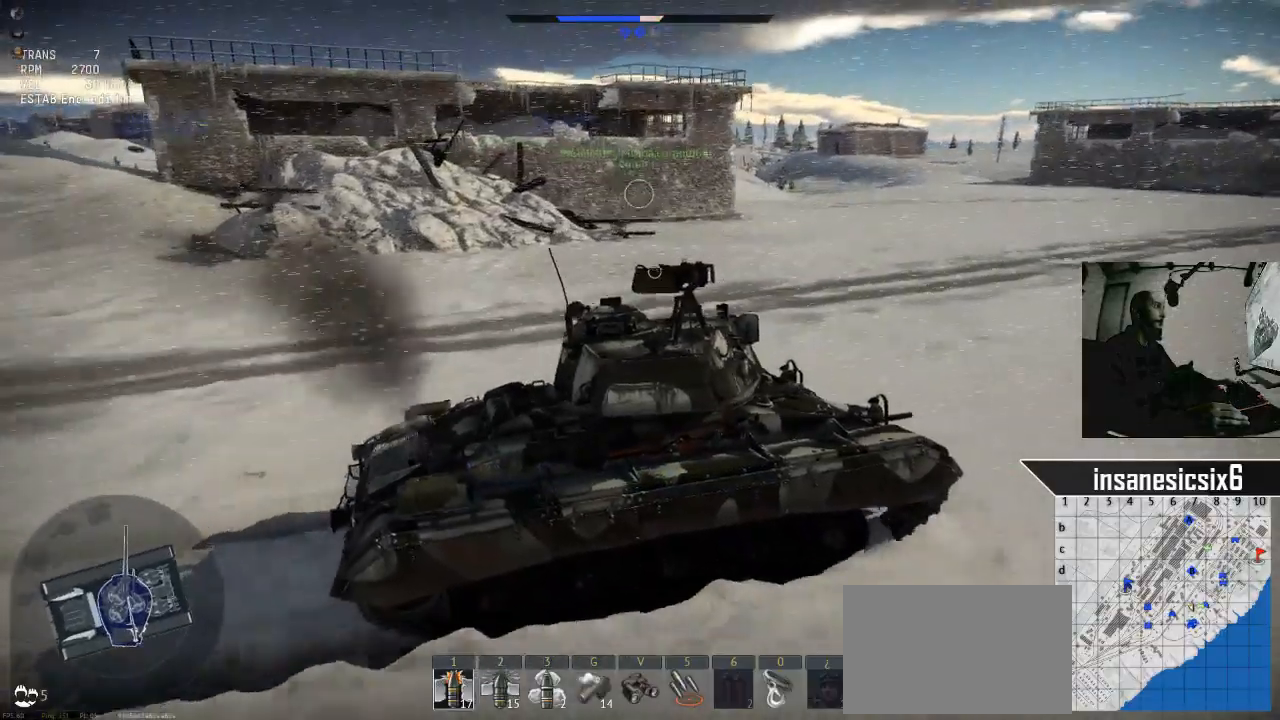
Gameplay with keyboard and mouse; each line is a JSON object with the keys and mouse buttons held at the frame after it. "events" lists presses ("down") and releases ("up") of "1", "2", "3", "4", "5", "a", "alt", "c", "caps_lock", "ctrl", "d", "e", "f", "g", "q", "r", "s", "shift", "space", "t", "tab", "v", "w", "x", "z", "mouse_left", "mouse_wheel" and "mouse_right" between this image and that frame as [ms after this image, input, new state], when the widget could be followed in between. "mouse_left", "mouse_wheel", "mouse_right" = the "left", "wheel", "right" buttons of the "mouse" list. No other keys are recorded. "wheel" means that the mouse wheel is clicked or scrolled. "mouse_move" is the direction in which the mouse moves at that frame (one of eight, or "still"), when it could be read.
{"keys": ["w"], "mouse": [], "mouse_move": "still", "events": []}
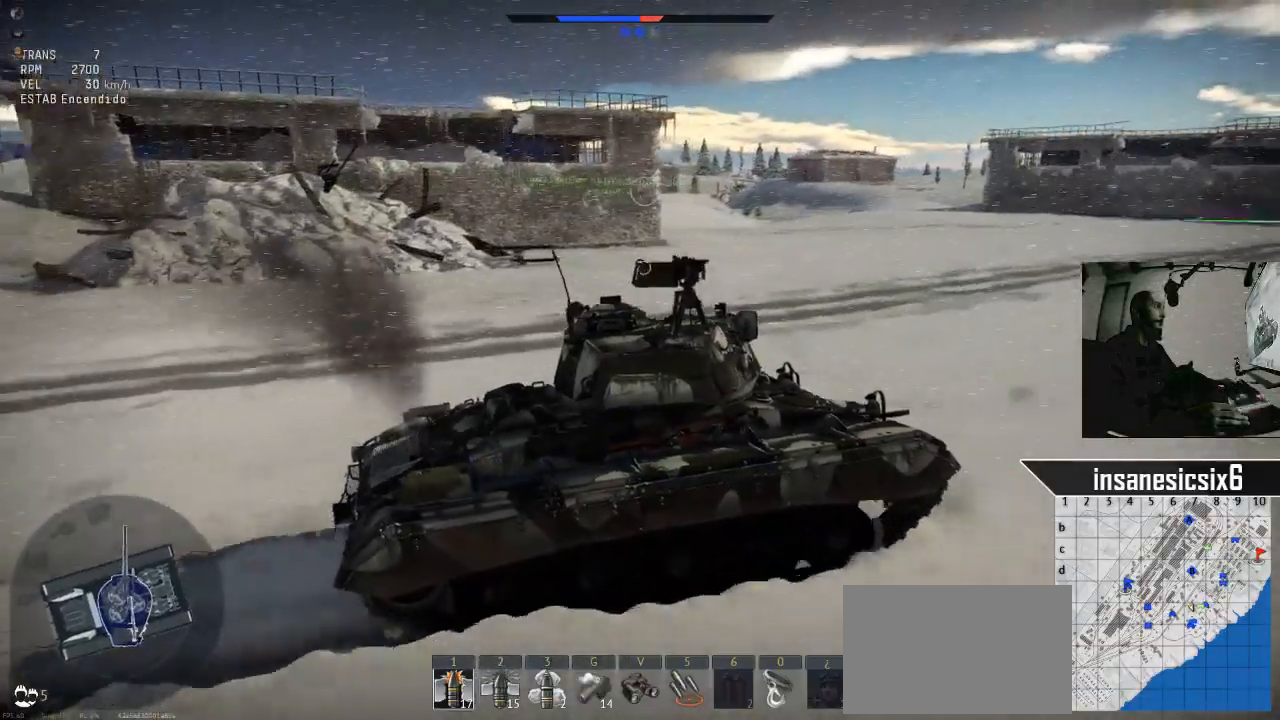
{"keys": ["w"], "mouse": [], "mouse_move": "still", "events": []}
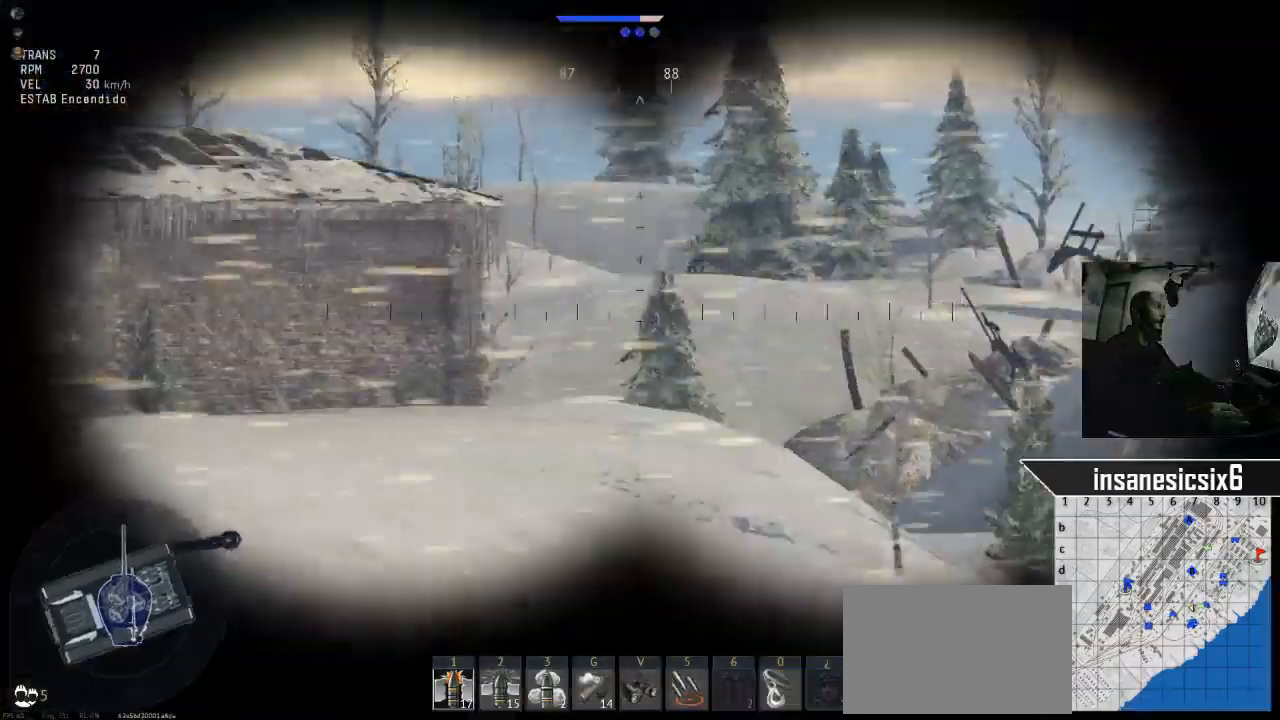
{"keys": ["w"], "mouse": [], "mouse_move": "still", "events": []}
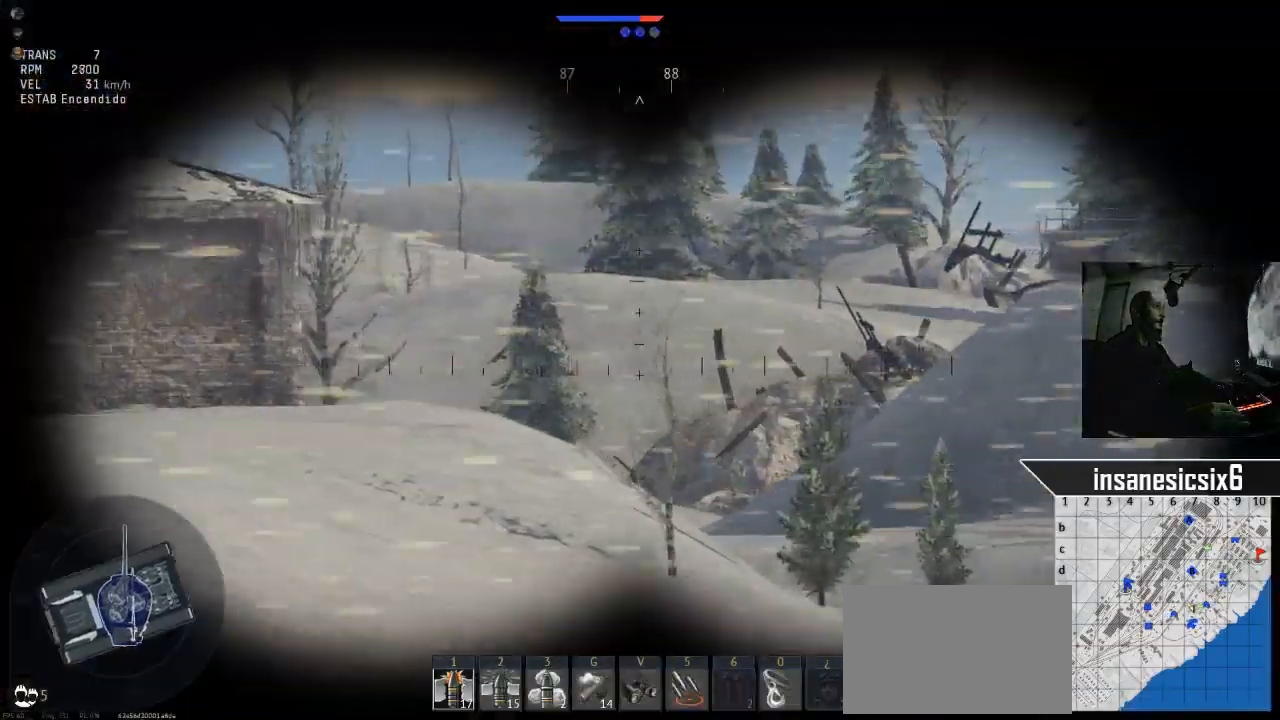
{"keys": ["w"], "mouse": [], "mouse_move": "left", "events": []}
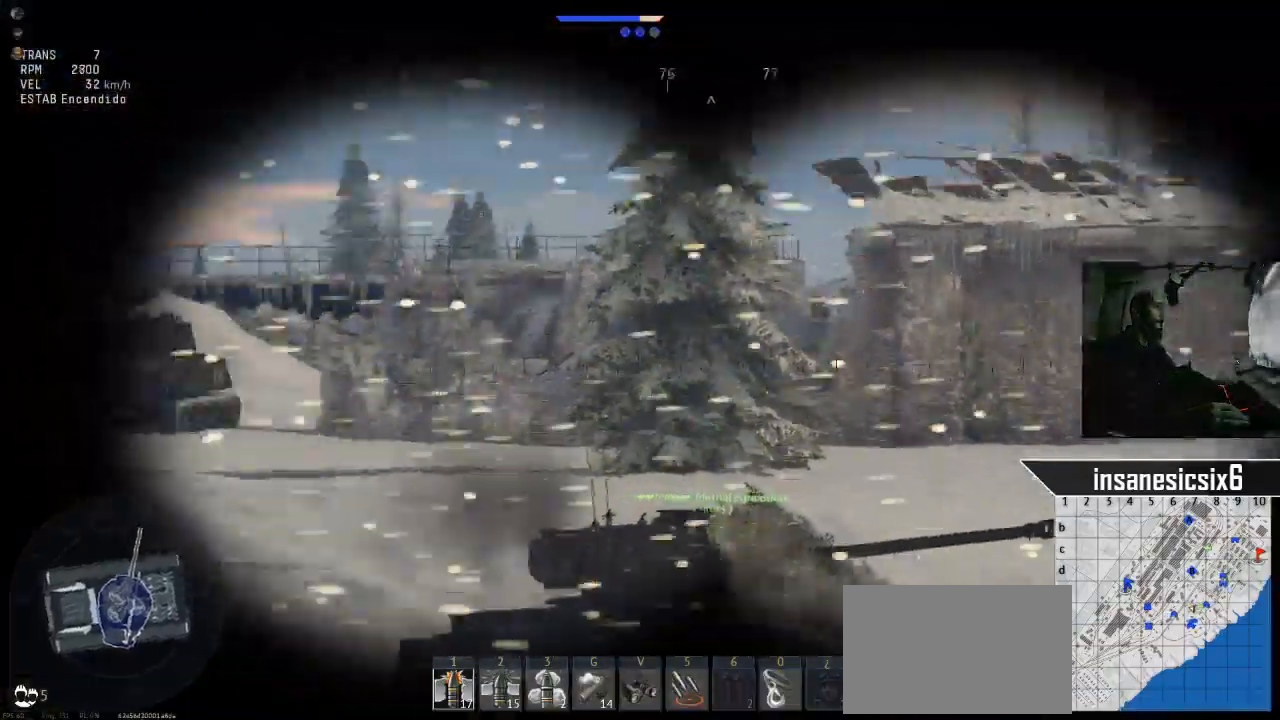
{"keys": ["w"], "mouse": [], "mouse_move": "left", "events": []}
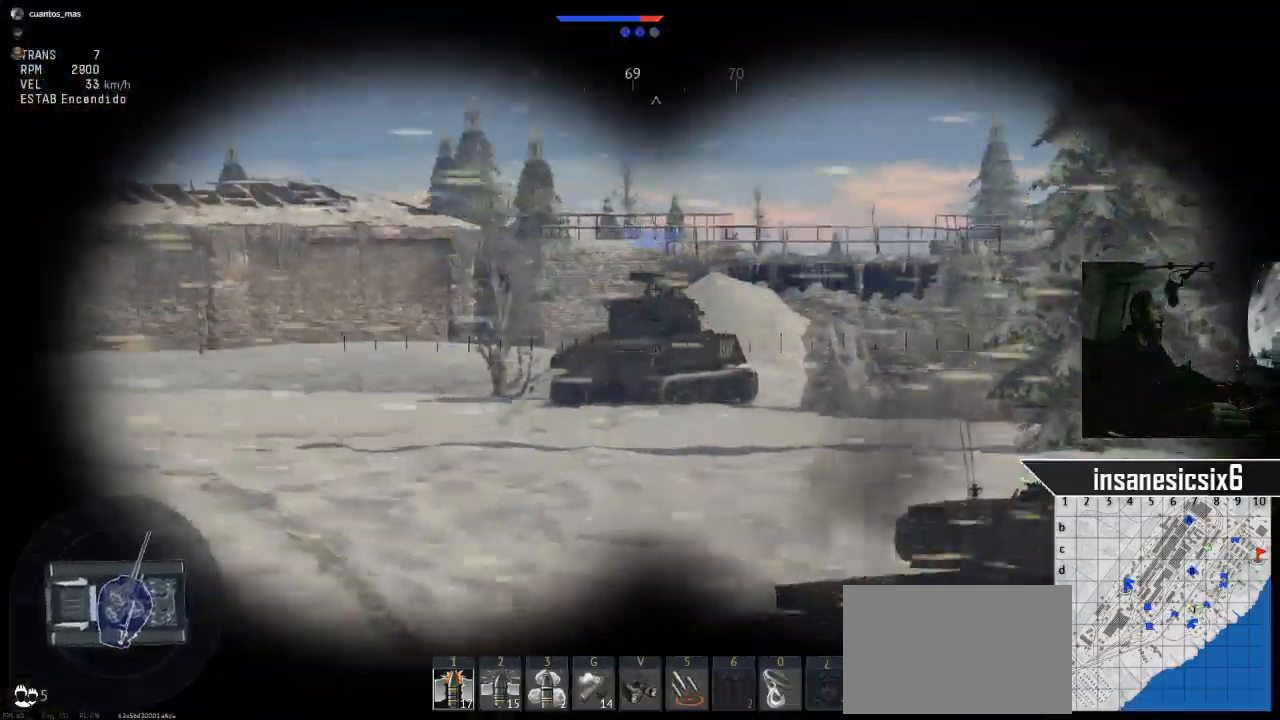
{"keys": ["w"], "mouse": [], "mouse_move": "still", "events": []}
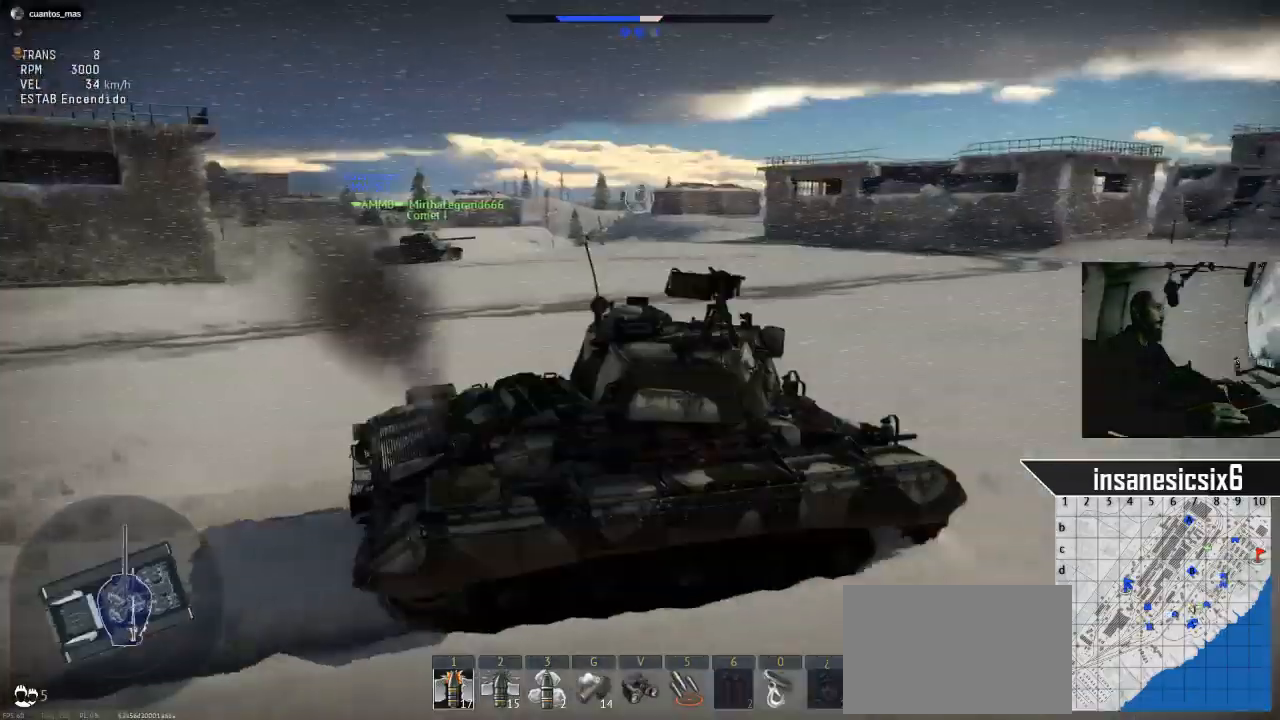
{"keys": ["w"], "mouse": [], "mouse_move": "down-left", "events": []}
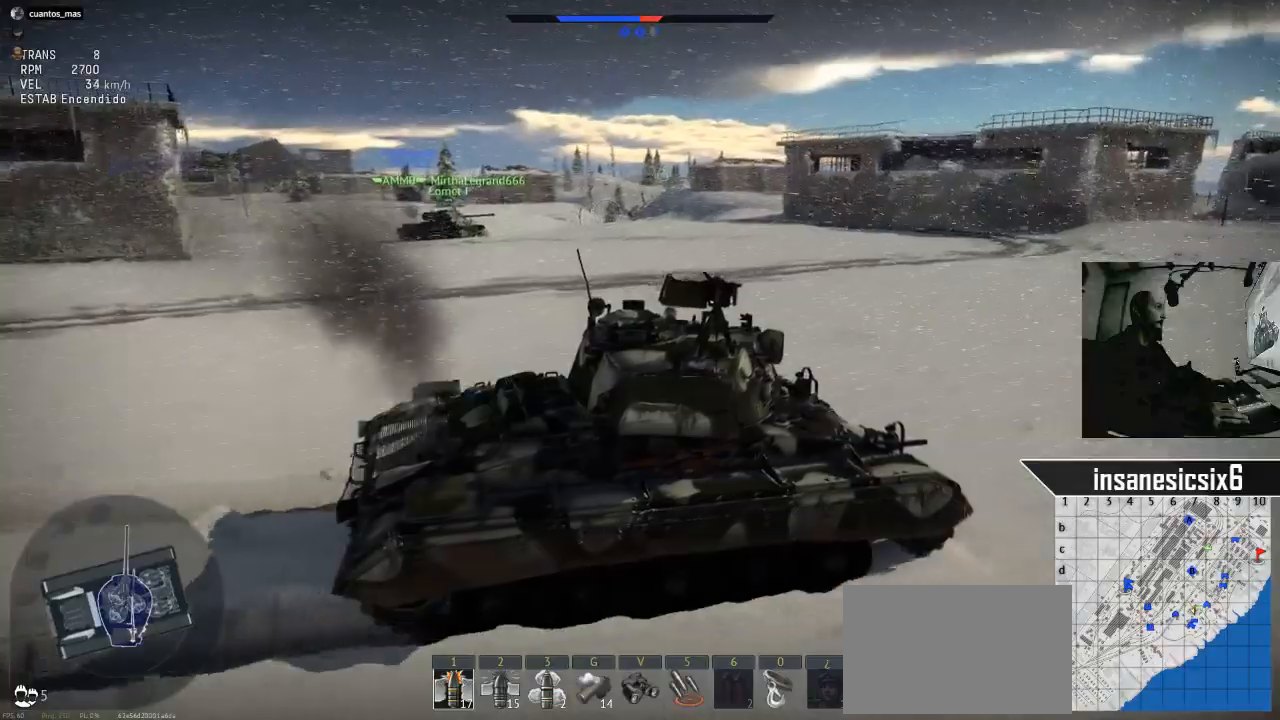
{"keys": ["w"], "mouse": [], "mouse_move": "still", "events": [[50, "a", "down"], [317, "a", "up"]]}
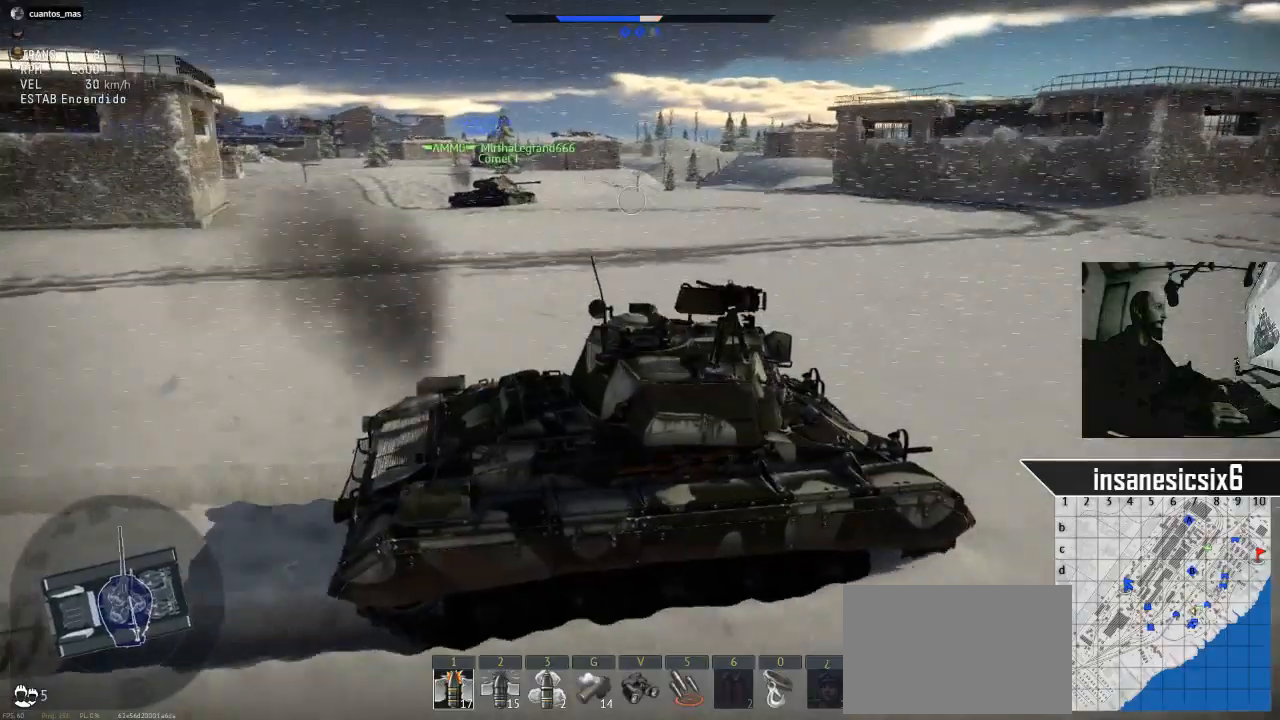
{"keys": ["w"], "mouse": [], "mouse_move": "left", "events": []}
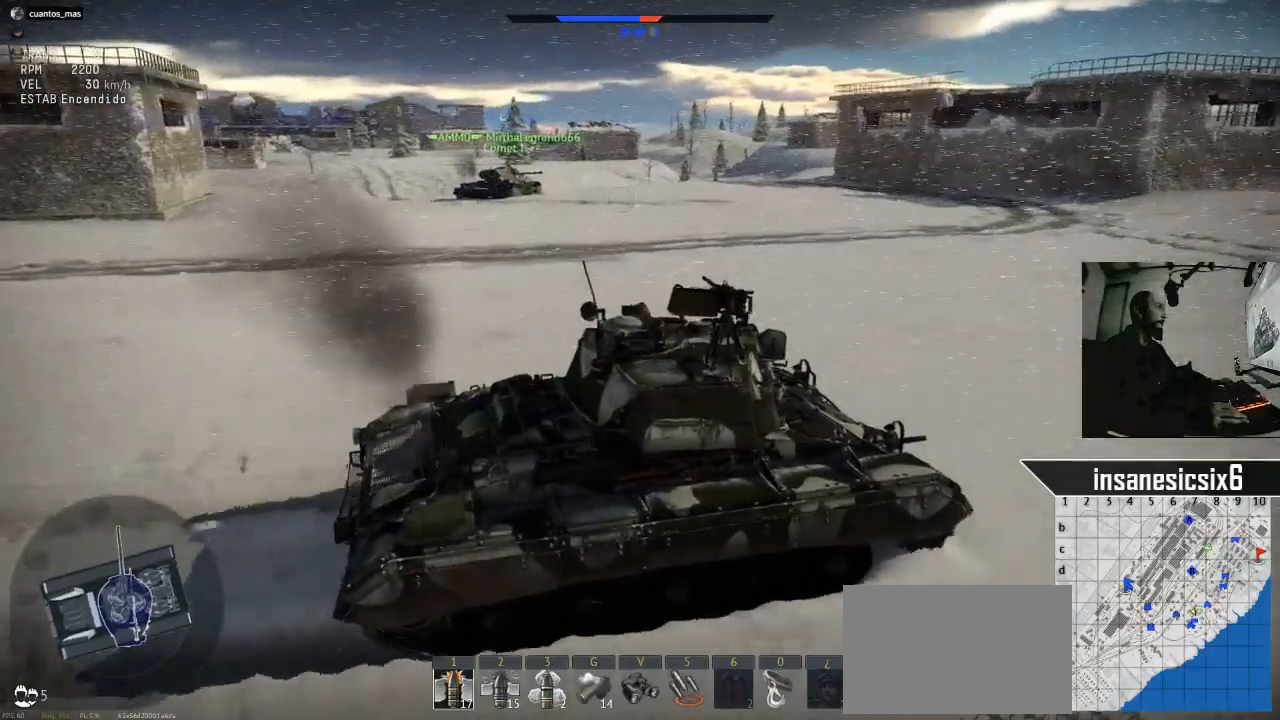
{"keys": ["w"], "mouse": [], "mouse_move": "left", "events": []}
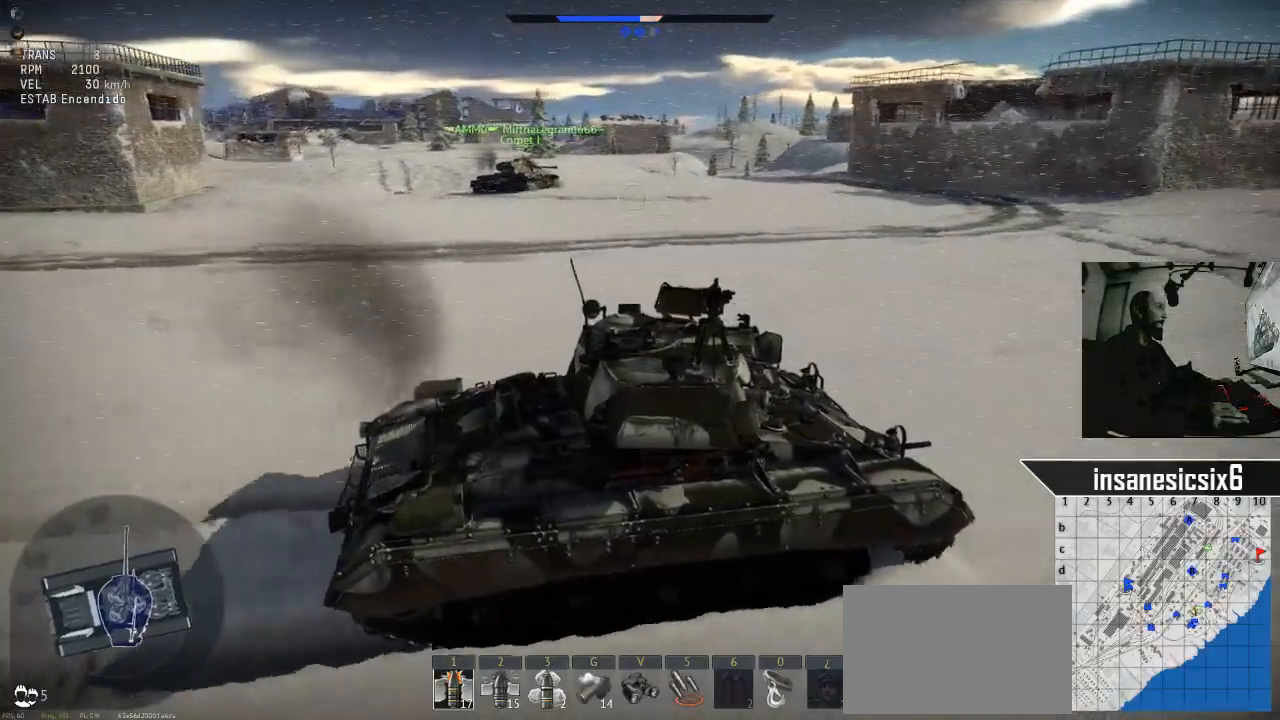
{"keys": ["a", "w"], "mouse": [], "mouse_move": "still", "events": [[317, "a", "down"]]}
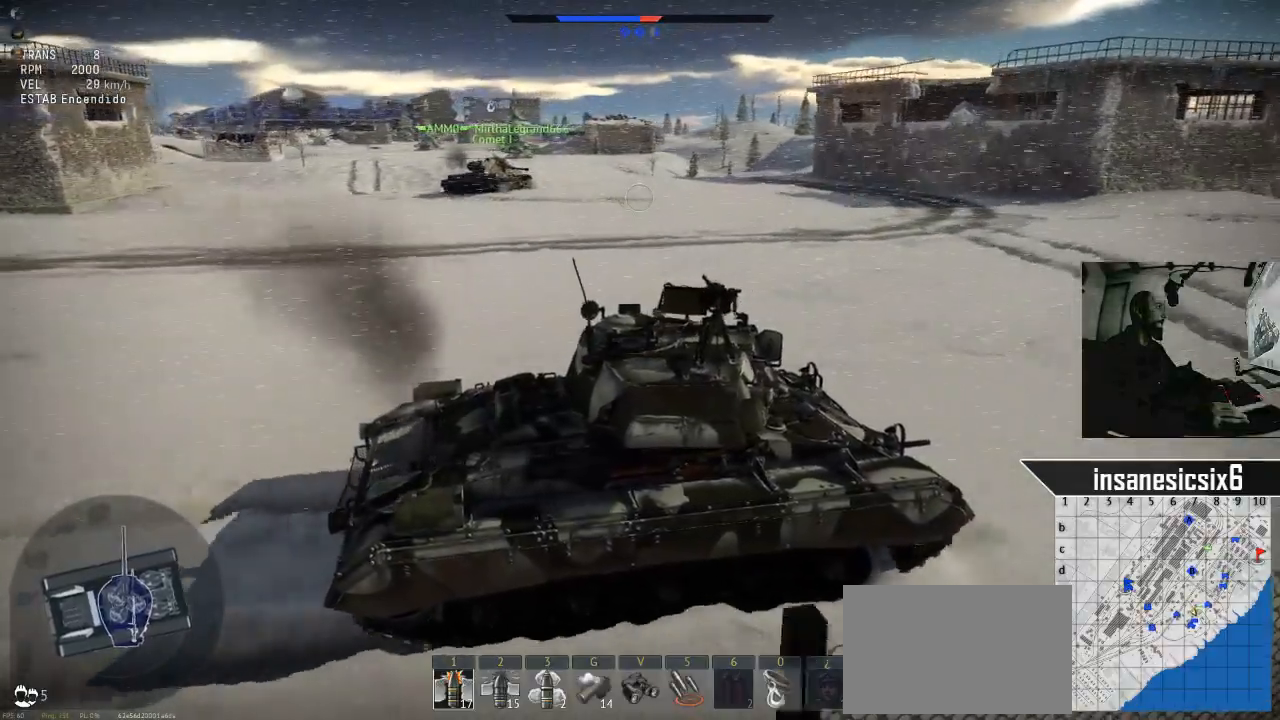
{"keys": ["w"], "mouse": [], "mouse_move": "still", "events": [[50, "a", "up"]]}
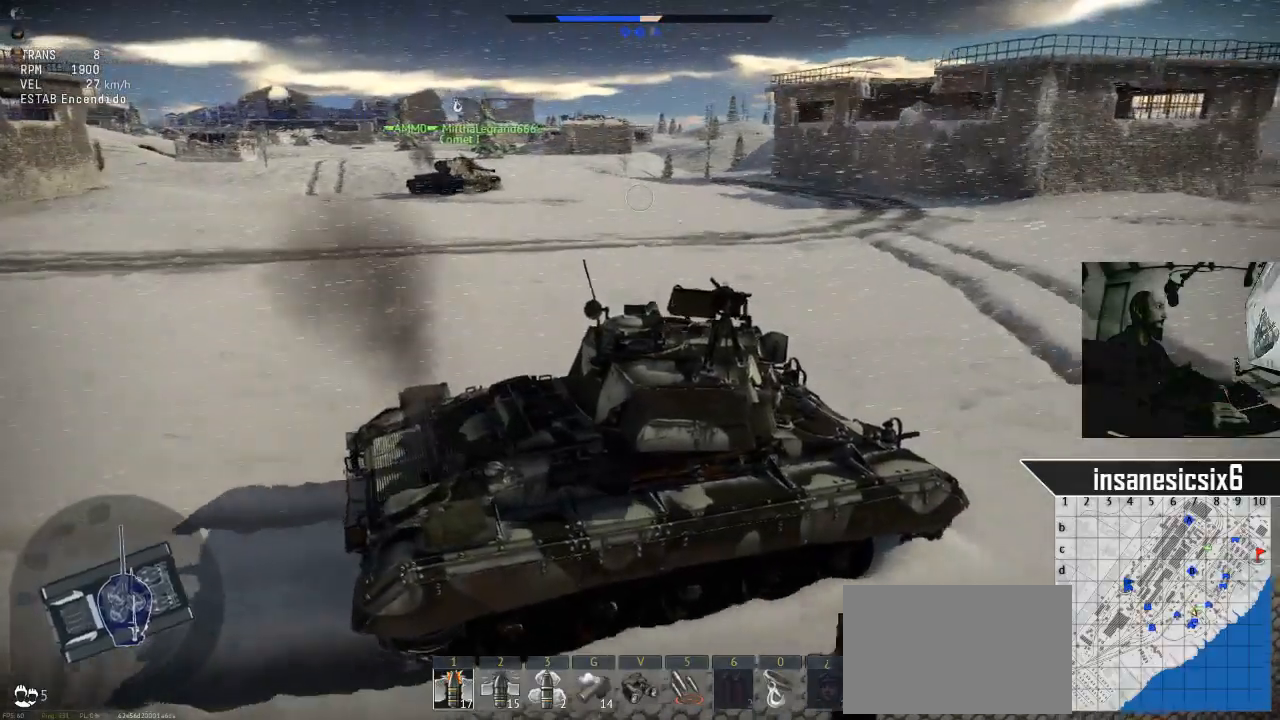
{"keys": ["w"], "mouse": [], "mouse_move": "still", "events": []}
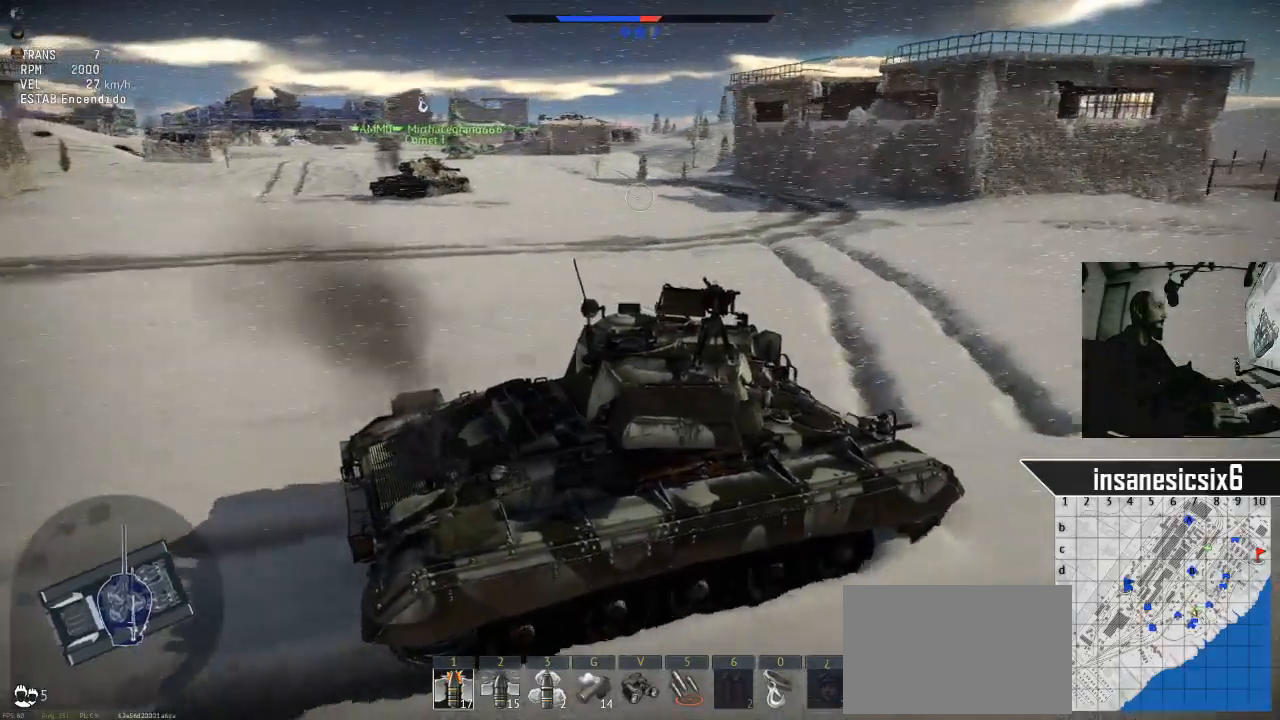
{"keys": ["a", "w"], "mouse": [], "mouse_move": "still", "events": [[417, "a", "down"]]}
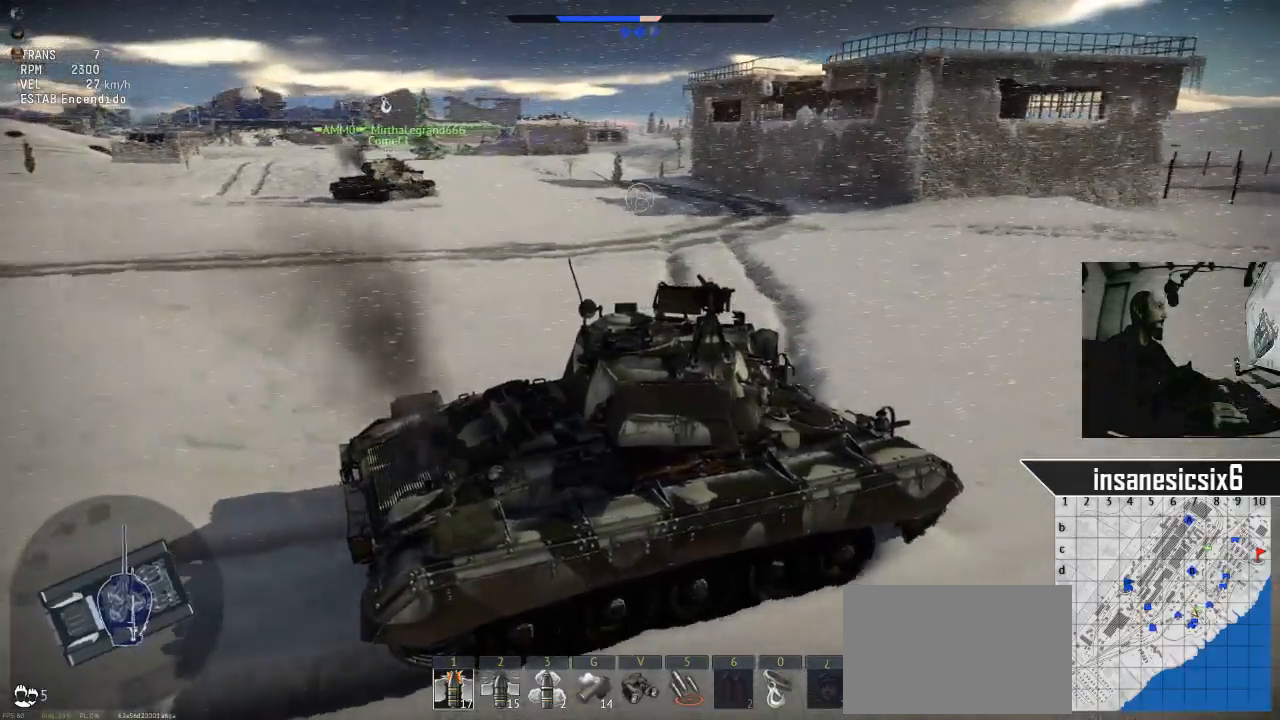
{"keys": ["w"], "mouse": [], "mouse_move": "still", "events": [[150, "a", "up"]]}
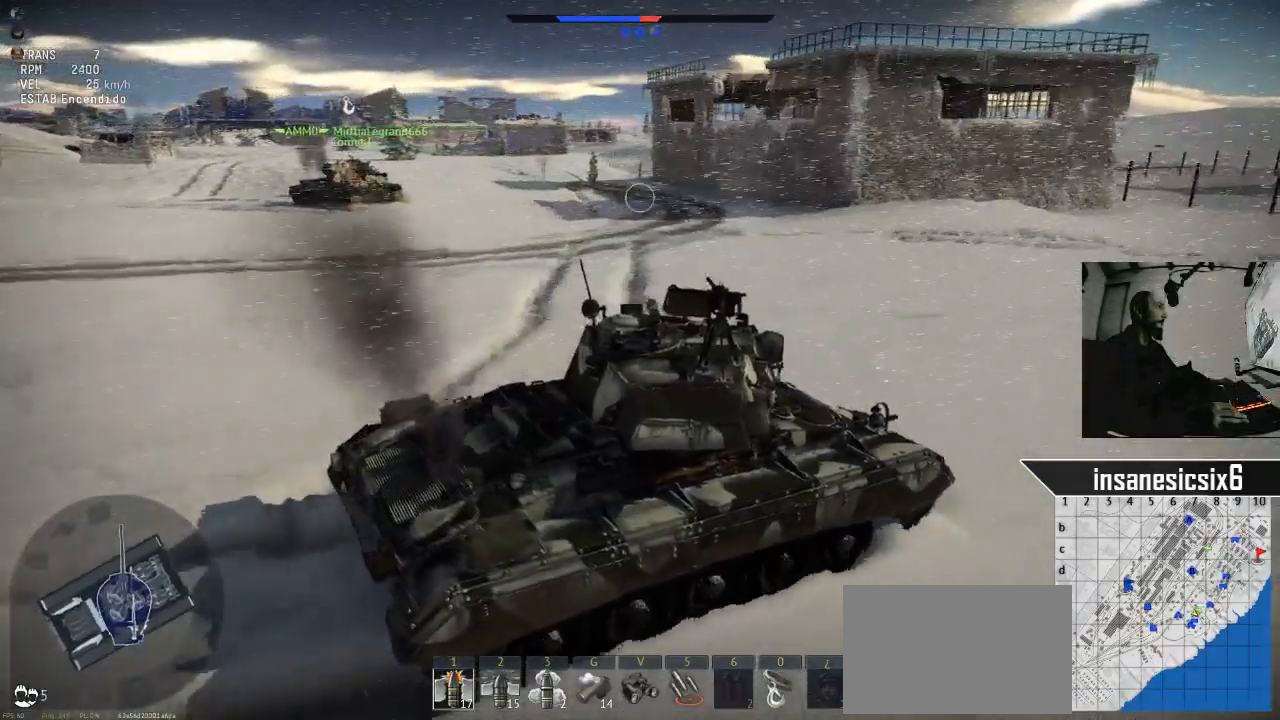
{"keys": ["w"], "mouse": [], "mouse_move": "still", "events": []}
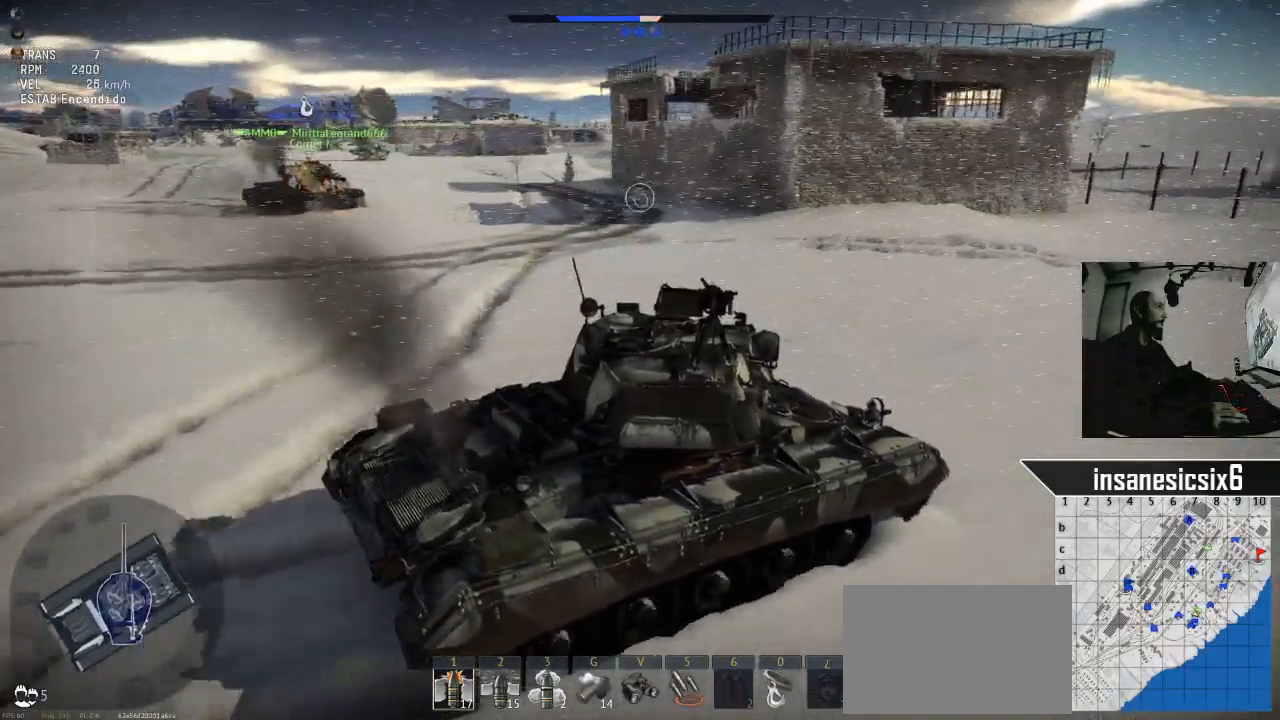
{"keys": ["w"], "mouse": [], "mouse_move": "still", "events": []}
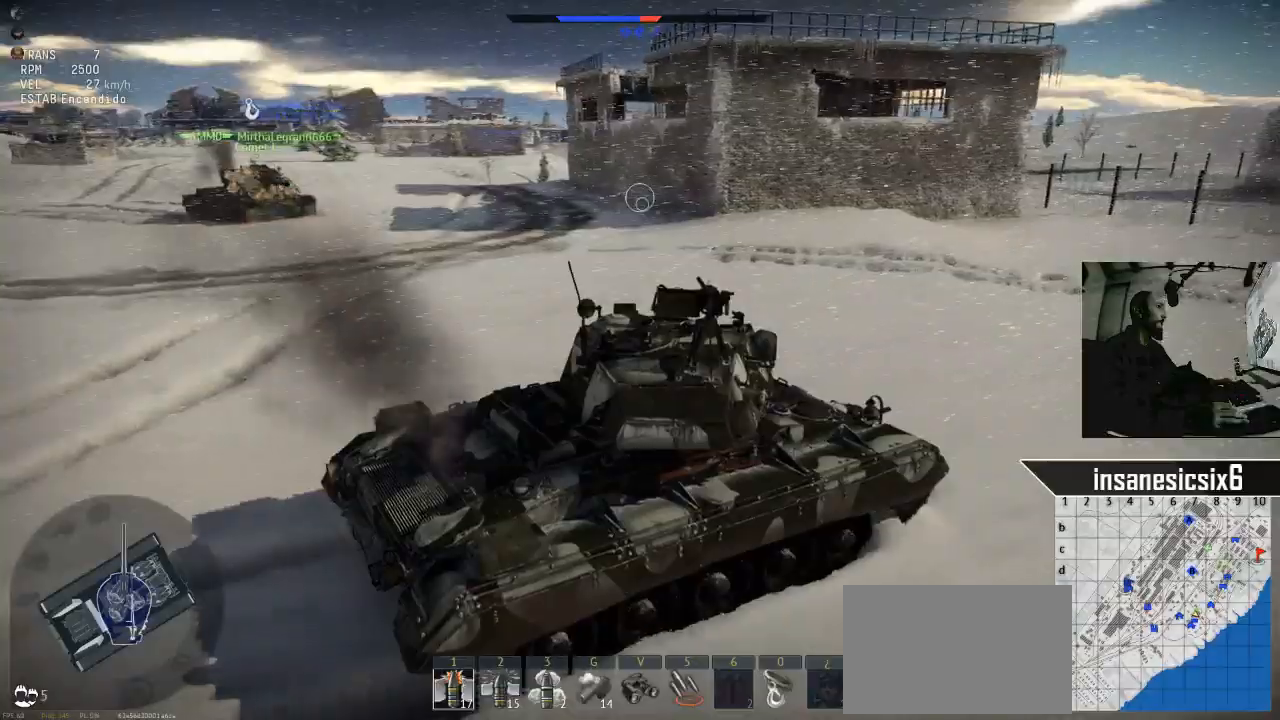
{"keys": ["w"], "mouse": [], "mouse_move": "still", "events": []}
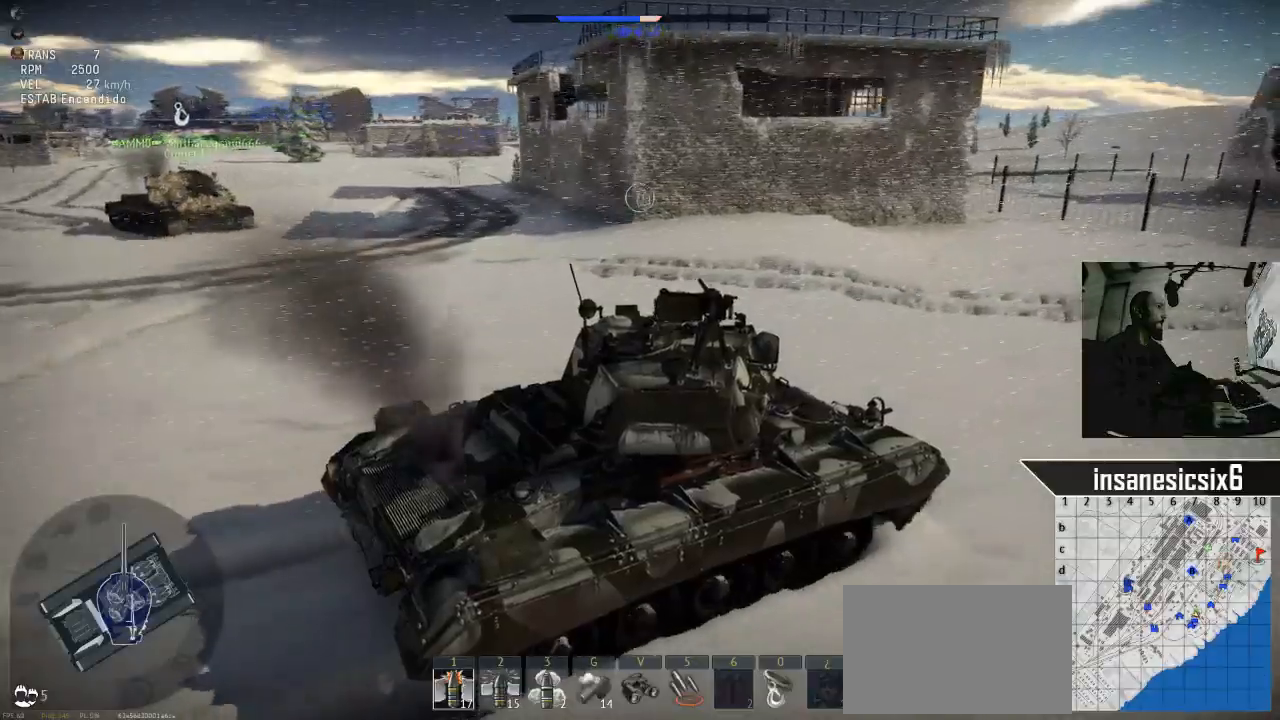
{"keys": ["w"], "mouse": [], "mouse_move": "still", "events": [[167, "a", "down"], [351, "a", "up"]]}
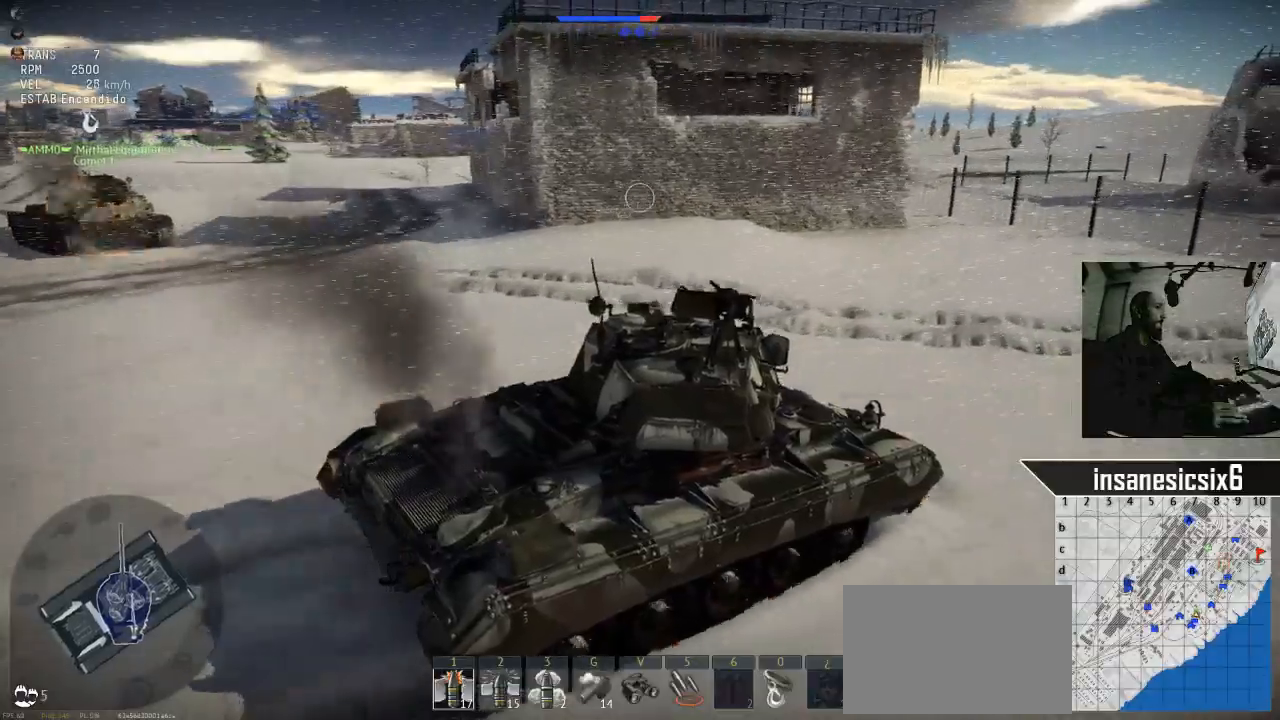
{"keys": ["w"], "mouse": [], "mouse_move": "still", "events": [[133, "a", "down"], [417, "a", "up"]]}
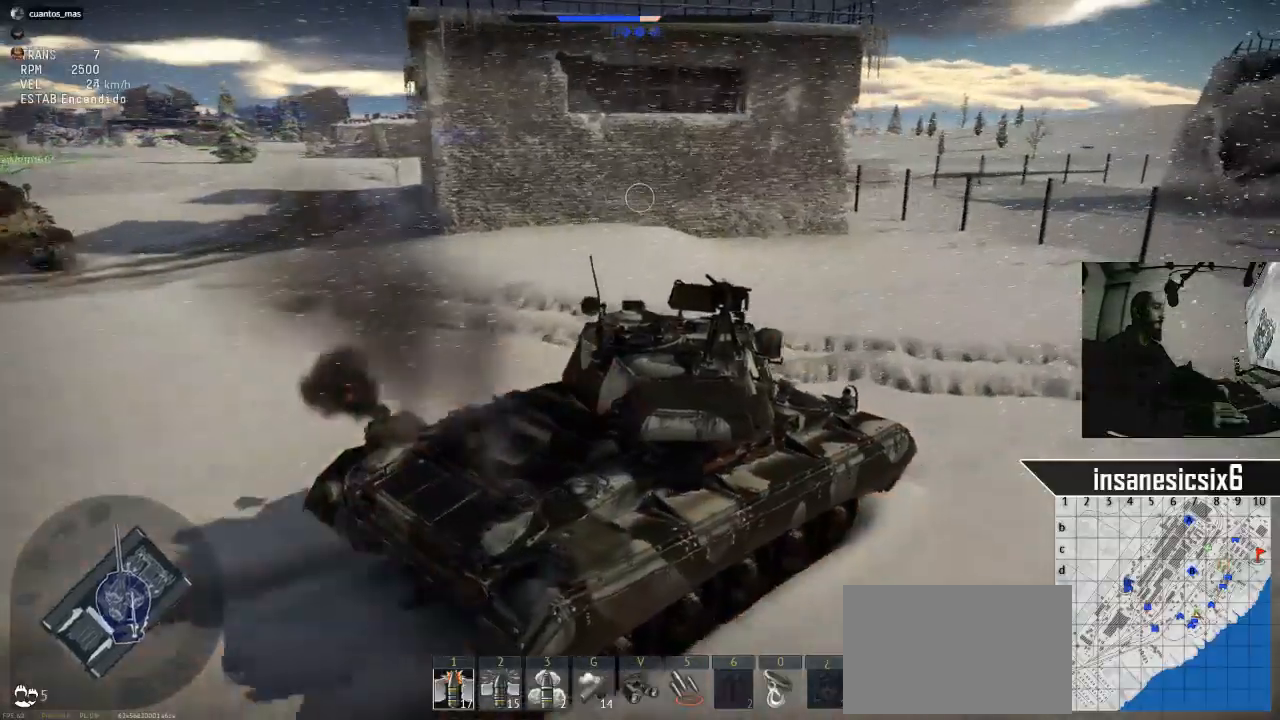
{"keys": ["w"], "mouse": [], "mouse_move": "still", "events": []}
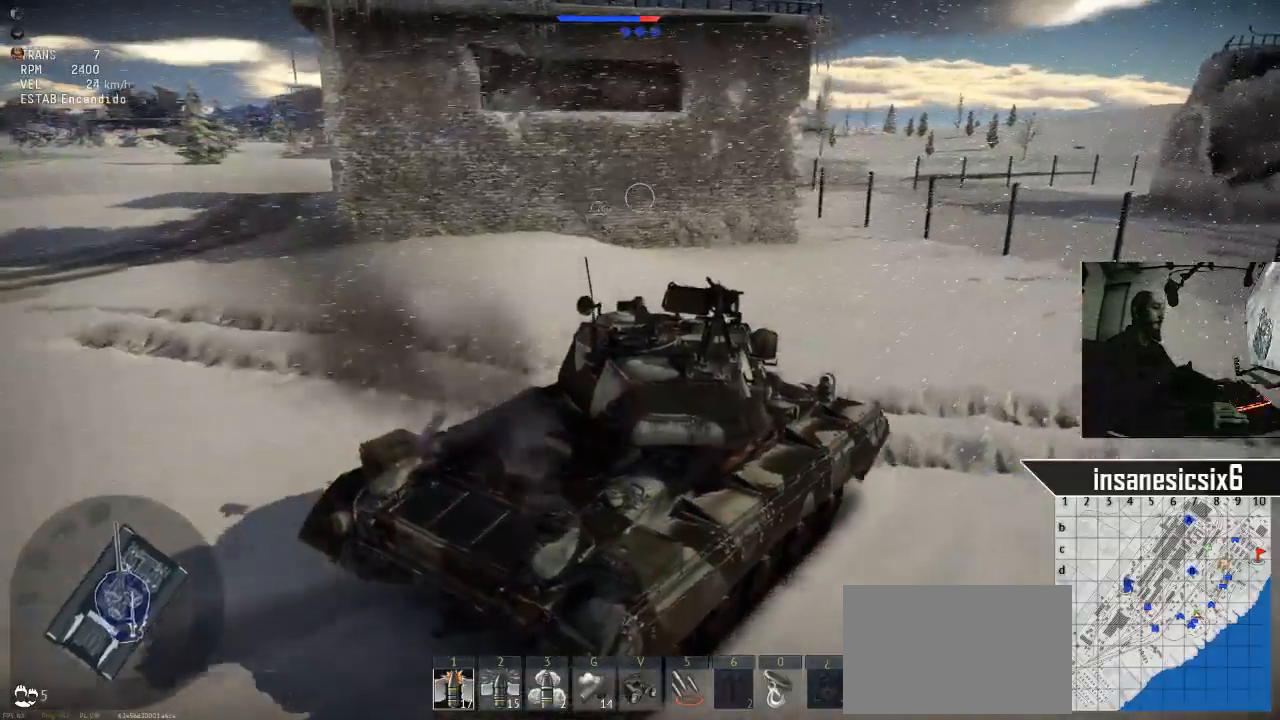
{"keys": ["w"], "mouse": [], "mouse_move": "still", "events": []}
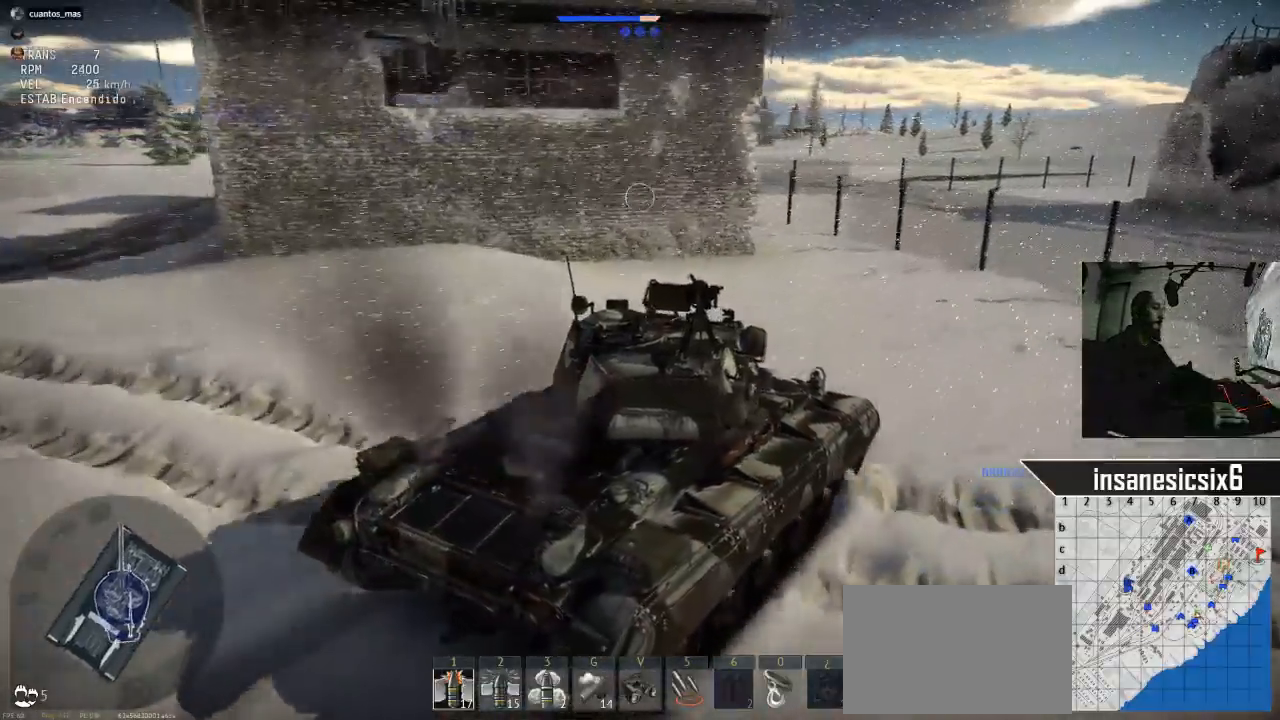
{"keys": ["w"], "mouse": [], "mouse_move": "still", "events": []}
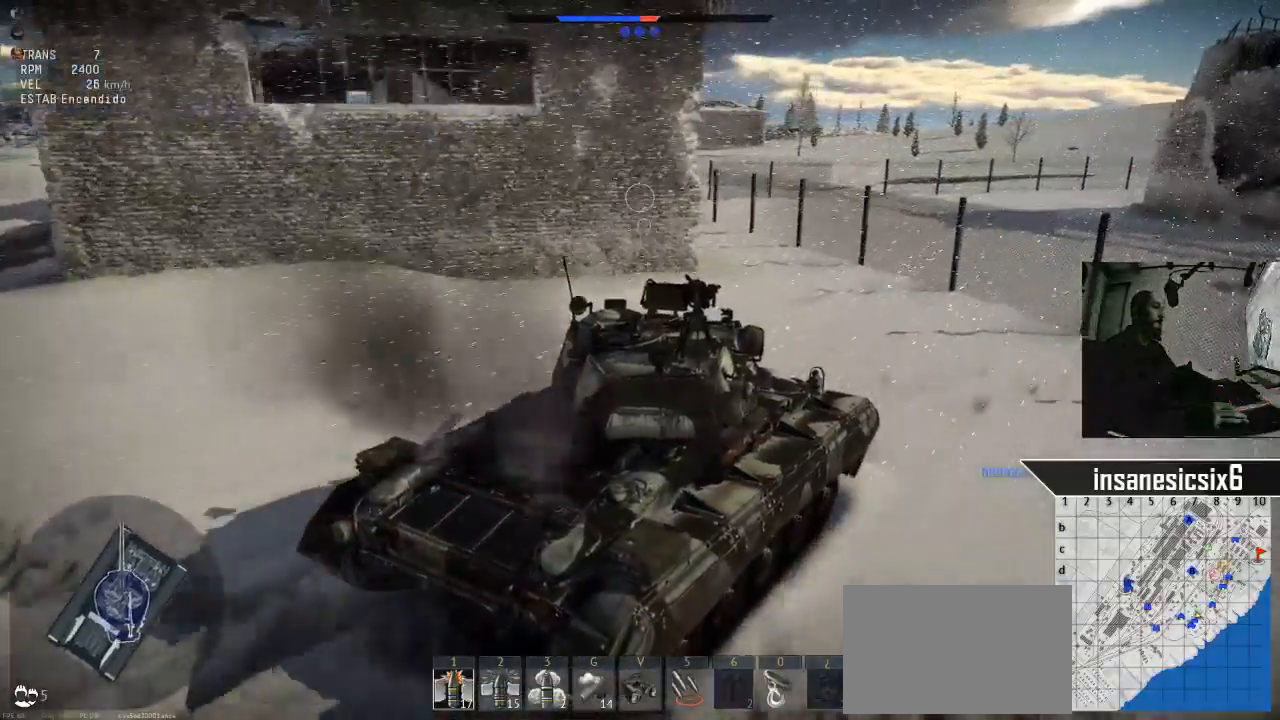
{"keys": ["w"], "mouse": [], "mouse_move": "still", "events": []}
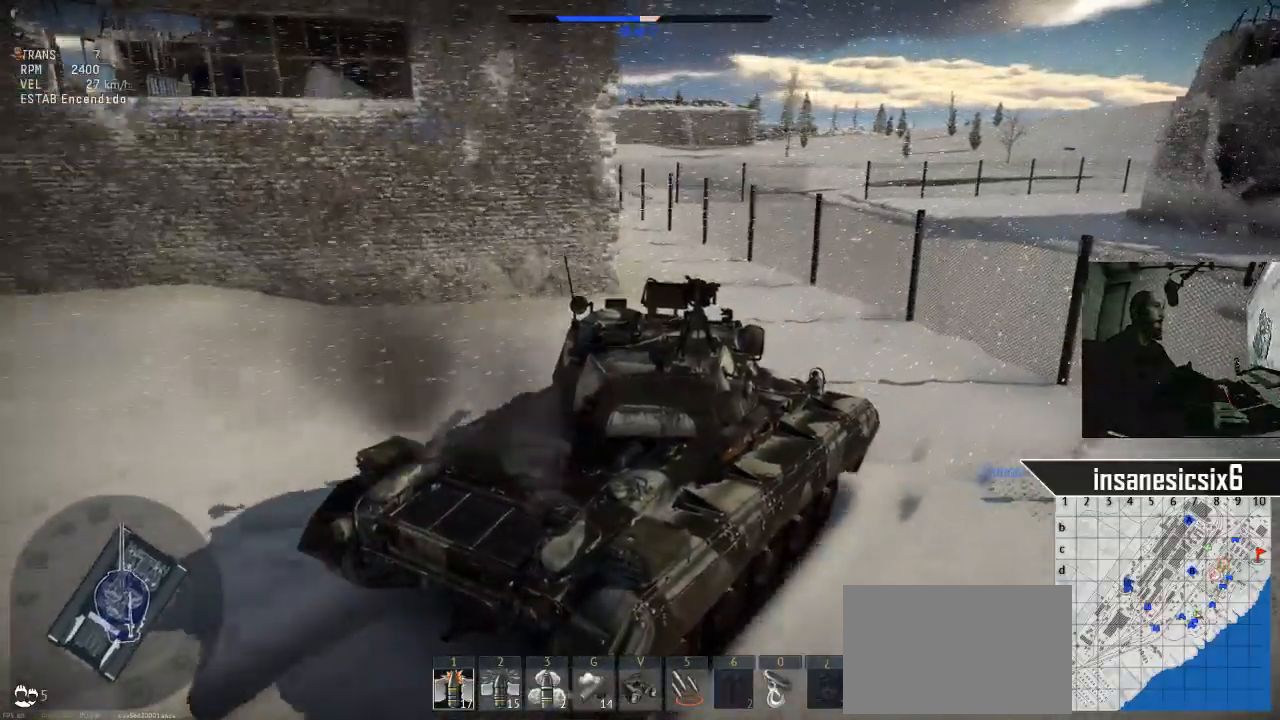
{"keys": ["w"], "mouse": [], "mouse_move": "still", "events": [[266, "a", "down"], [417, "a", "up"]]}
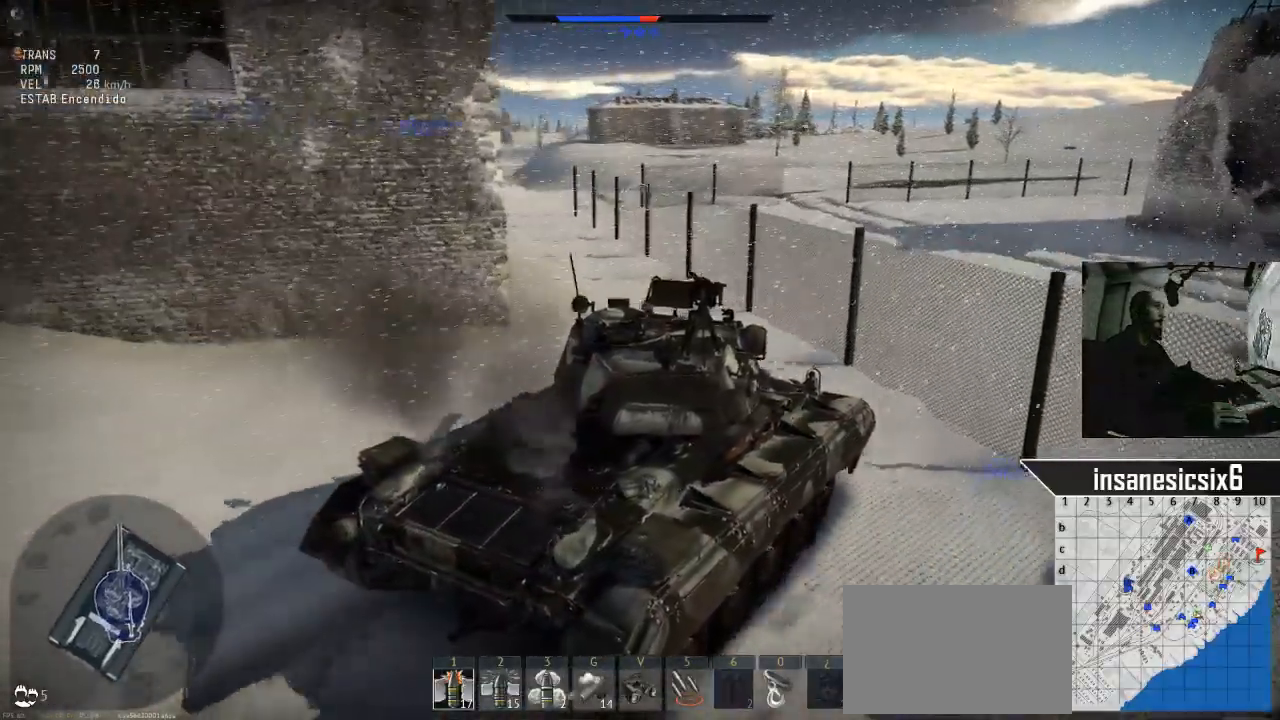
{"keys": ["w"], "mouse": [], "mouse_move": "still", "events": []}
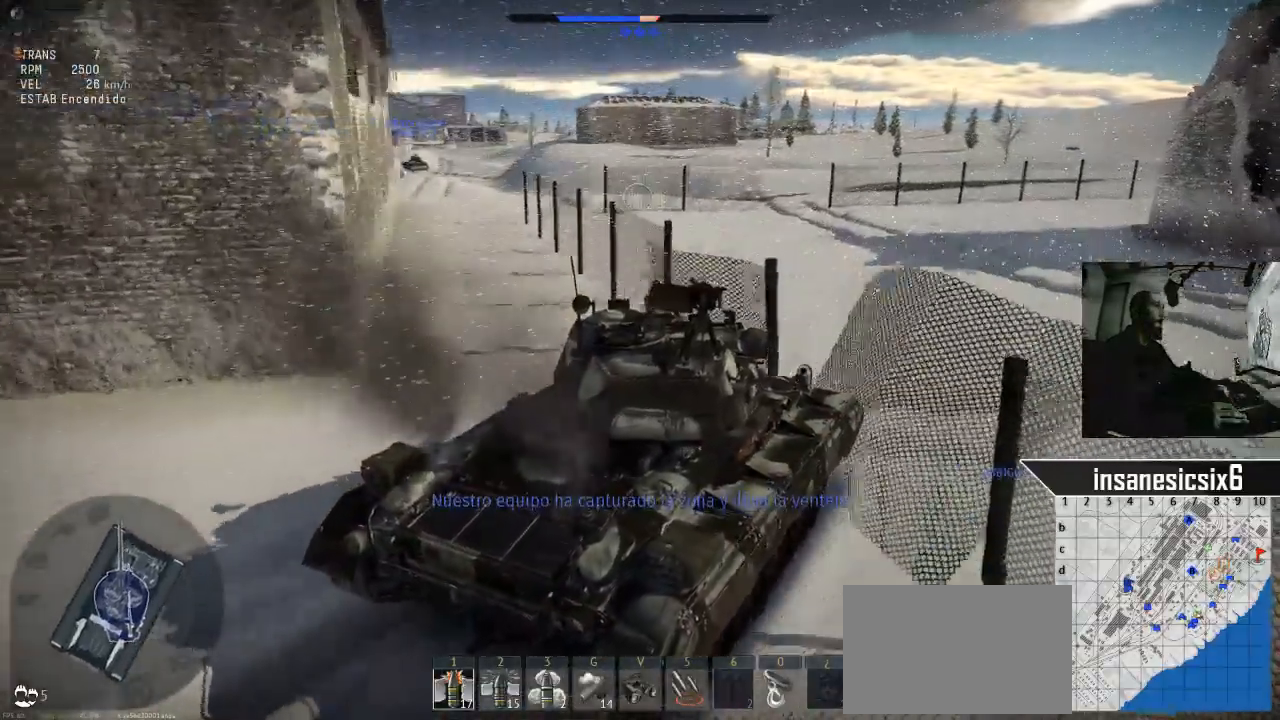
{"keys": ["w"], "mouse": [], "mouse_move": "still", "events": [[66, "a", "down"], [166, "a", "up"]]}
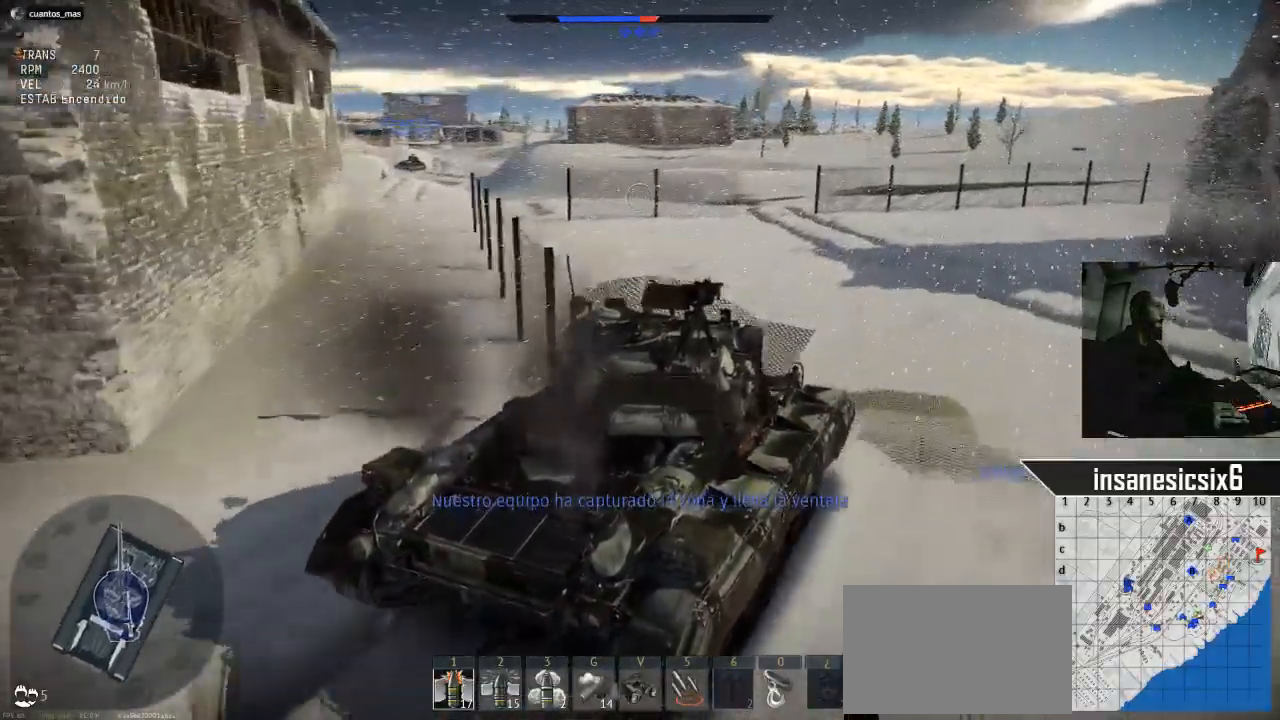
{"keys": ["w"], "mouse": [], "mouse_move": "still", "events": []}
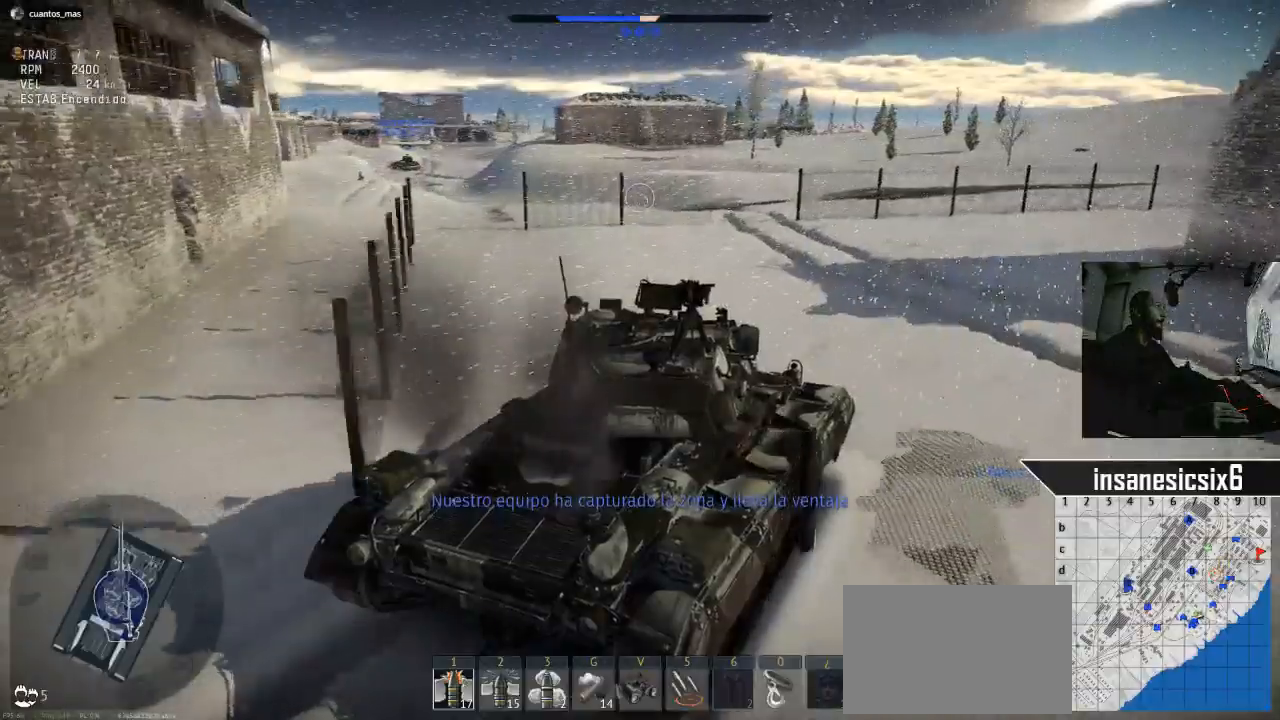
{"keys": ["w"], "mouse": [], "mouse_move": "right", "events": []}
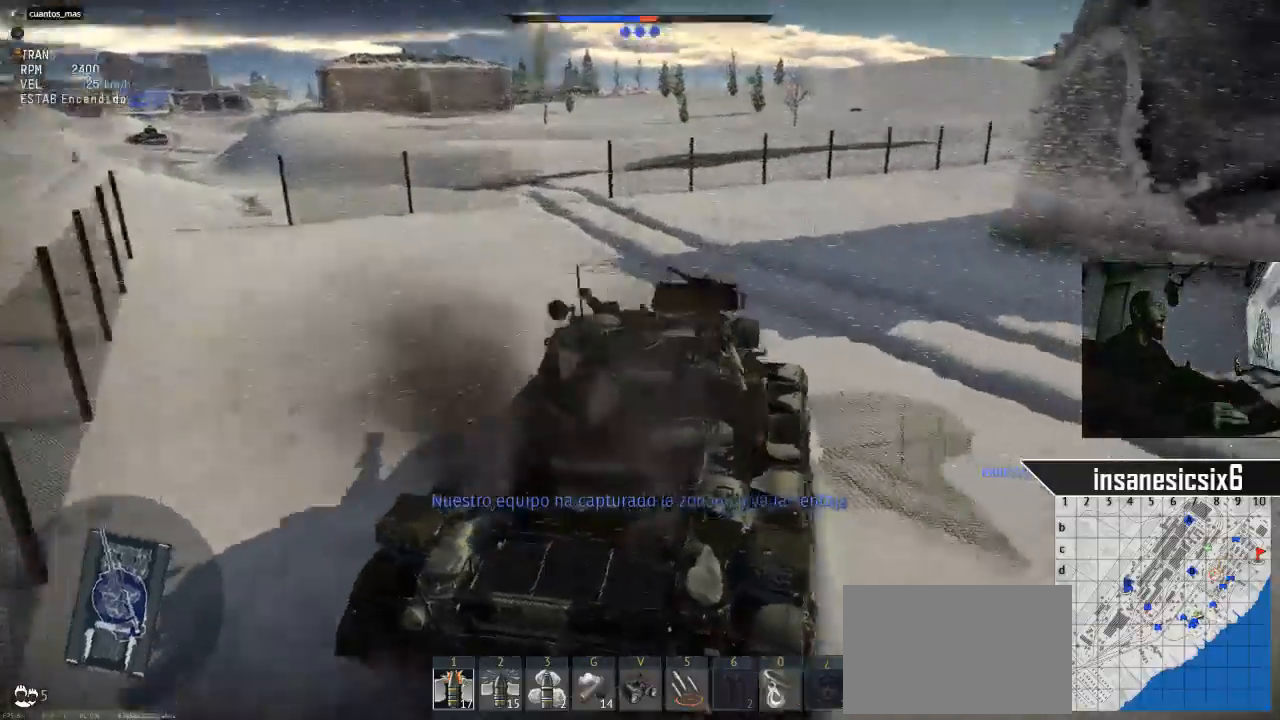
{"keys": ["w"], "mouse": [], "mouse_move": "still", "events": []}
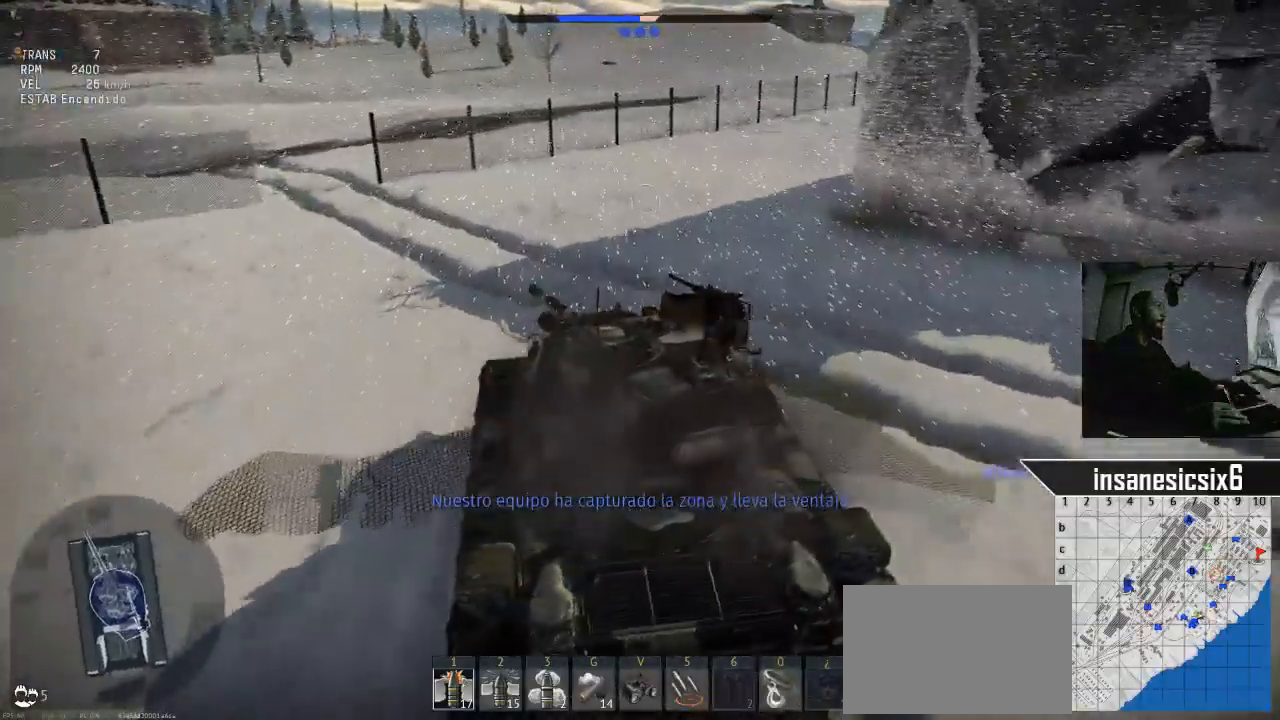
{"keys": ["w"], "mouse": [], "mouse_move": "still", "events": []}